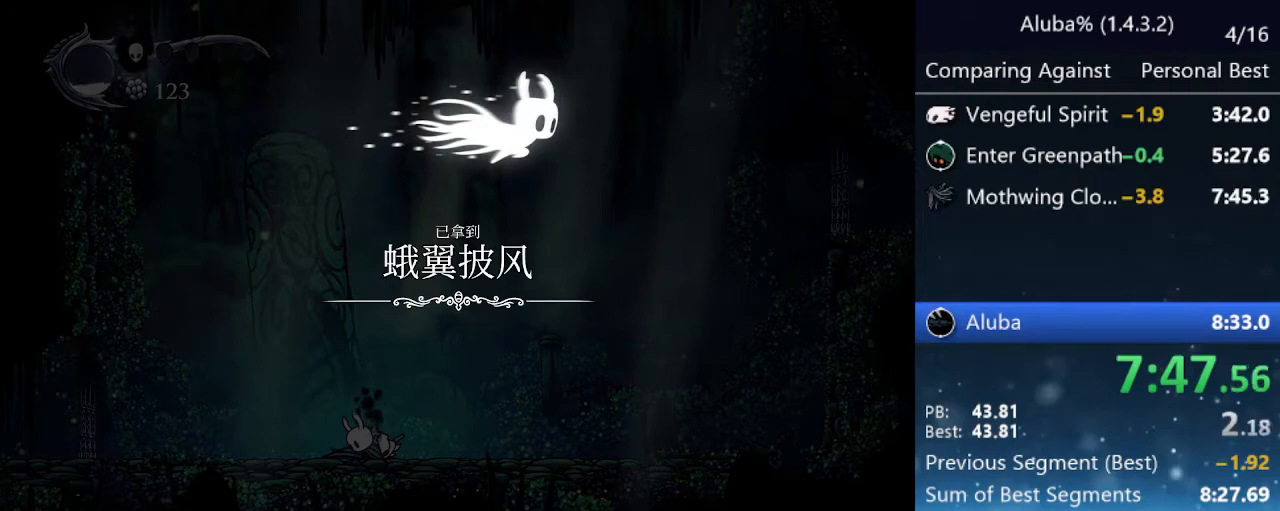
Gameplay with keyboard; each line is a JSON object with the keys held at the frame after it. "events" lists presses ("down") and releases ("up") of "cast", "cdash", "dash", "dnail", "down", "focus", "jump", "left", "menu", "nail", "pause", "right" and "up" between this image and that frame as [ms after this image, input, new state], when the widget could be followed in between. No other keys are recorded. Mouse input is not recorded. Key names are as the overlay labels them; some are game actions (e.g. jump) rather than physical keys.
{"keys": ["jump", "right"], "events": [[33, "jump", "up"], [33, "left", "up"], [33, "nail", "up"], [83, "down", "up"], [83, "right", "down"], [117, "jump", "down"], [167, "nail", "down"], [167, "up", "down"], [217, "jump", "up"], [217, "nail", "up"], [267, "left", "down"], [267, "right", "up"], [267, "up", "up"], [317, "jump", "down"], [317, "nail", "down"], [367, "down", "down"], [417, "jump", "up"], [417, "left", "up"], [417, "nail", "up"], [467, "down", "up"], [467, "jump", "down"], [467, "right", "down"]]}
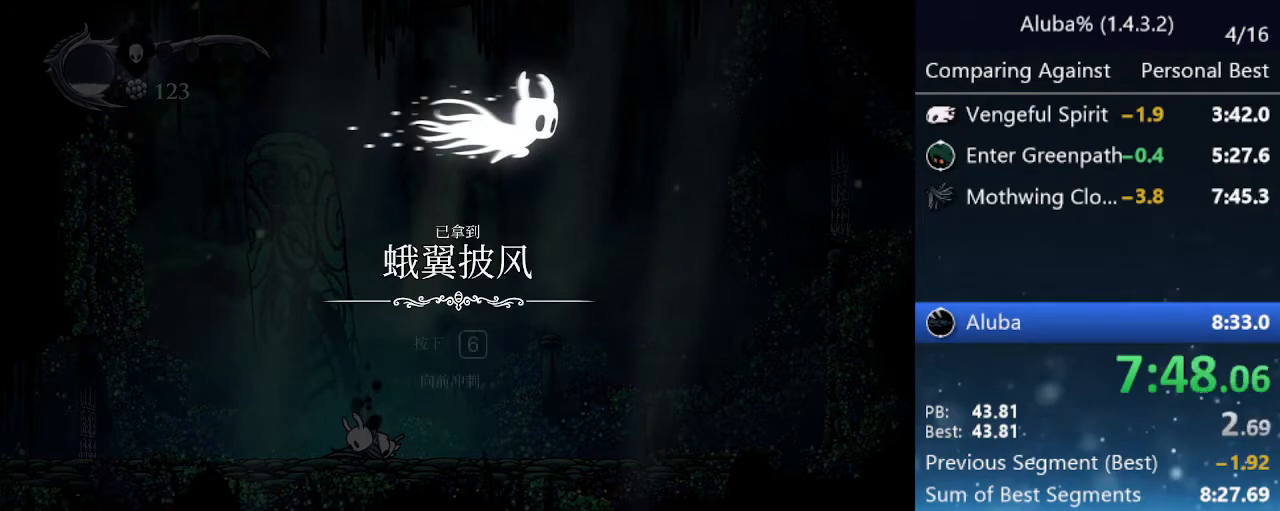
{"keys": ["right"], "events": [[17, "nail", "down"], [50, "jump", "up"], [100, "nail", "up"], [100, "up", "down"], [150, "jump", "down"], [150, "up", "up"], [200, "left", "down"], [200, "nail", "down"], [200, "right", "up"], [250, "jump", "up"], [300, "down", "down"], [300, "nail", "up"], [333, "left", "up"], [383, "jump", "down"], [383, "nail", "down"], [417, "down", "up"], [417, "right", "down"], [467, "jump", "up"], [467, "nail", "up"]]}
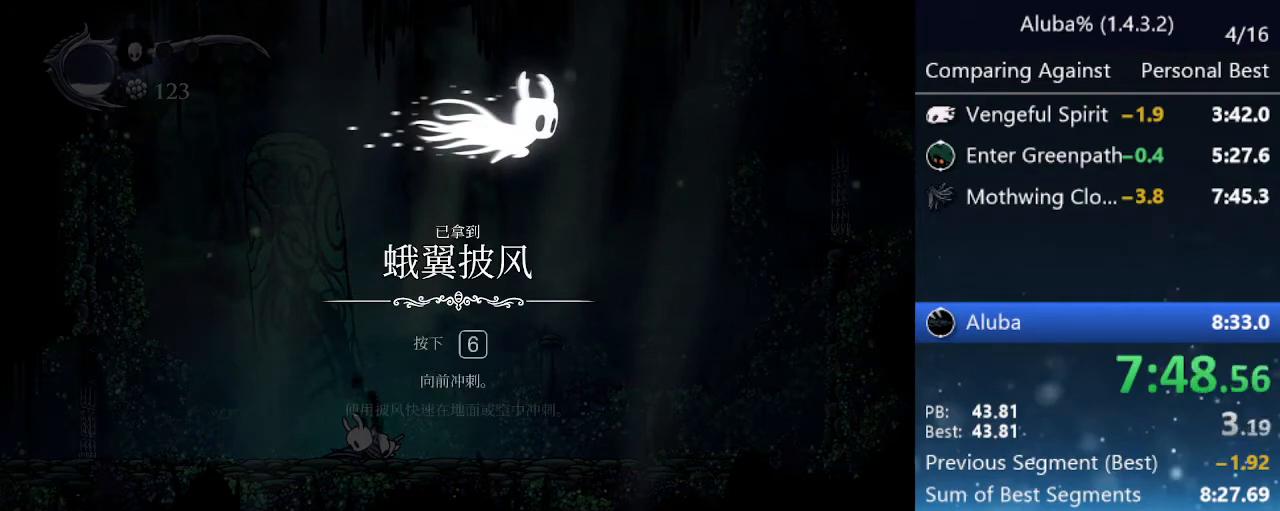
{"keys": ["jump", "nail", "right", "up"], "events": [[17, "jump", "down"], [17, "up", "down"], [67, "nail", "down"], [67, "up", "up"], [117, "left", "down"], [117, "right", "up"], [167, "jump", "up"], [167, "nail", "up"], [200, "down", "down"], [200, "jump", "down"], [250, "nail", "down"], [300, "left", "up"], [350, "down", "up"], [350, "jump", "up"], [350, "nail", "up"], [350, "right", "down"], [433, "jump", "down"], [433, "nail", "down"], [433, "up", "down"]]}
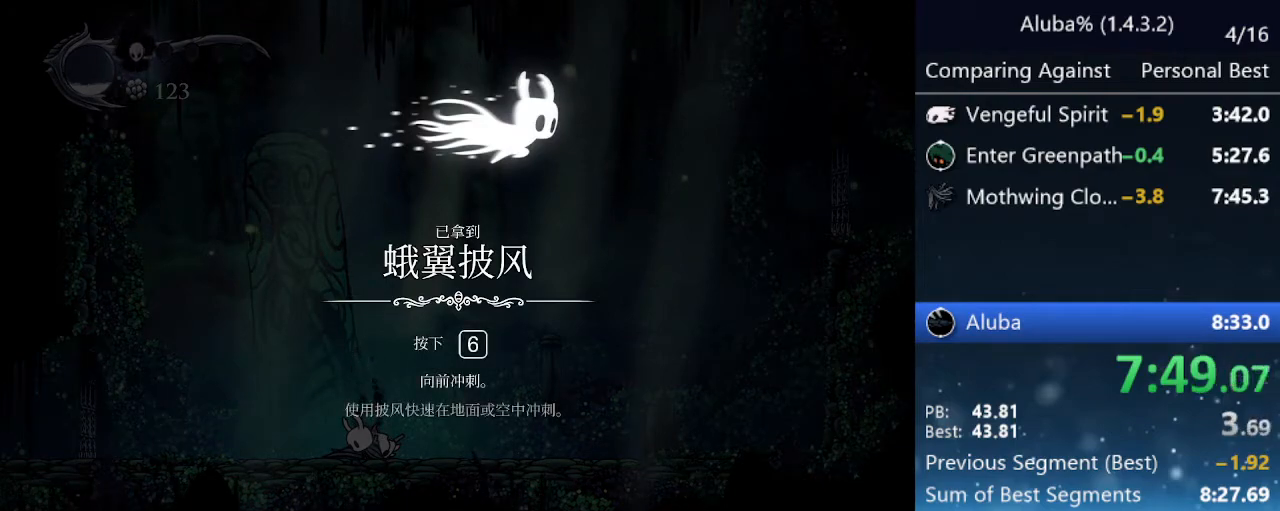
{"keys": ["jump", "left", "nail"], "events": [[33, "jump", "up"], [33, "left", "down"], [33, "nail", "up"], [33, "right", "up"], [33, "up", "up"], [133, "jump", "down"], [133, "nail", "down"], [183, "down", "down"], [217, "jump", "up"], [217, "left", "up"], [217, "nail", "up"], [267, "down", "up"], [267, "right", "down"], [317, "jump", "down"], [317, "nail", "down"], [367, "up", "down"], [417, "jump", "up"], [417, "left", "down"], [417, "nail", "up"], [417, "right", "up"], [467, "up", "up"], [500, "jump", "down"], [500, "nail", "down"]]}
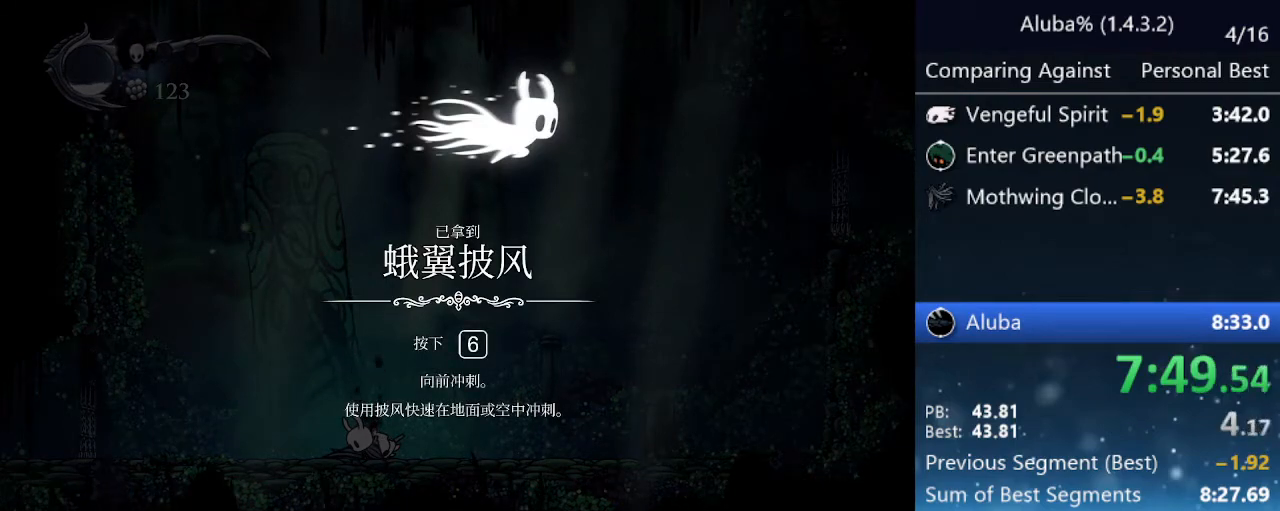
{"keys": ["down", "left"], "events": [[50, "down", "down"], [100, "jump", "up"], [100, "nail", "up"], [133, "left", "up"], [183, "down", "up"], [183, "jump", "down"], [183, "right", "down"], [233, "nail", "down"], [283, "jump", "up"], [283, "up", "down"], [333, "left", "down"], [333, "nail", "up"], [333, "right", "up"], [333, "up", "up"], [383, "jump", "down"], [383, "nail", "down"], [483, "down", "down"], [483, "jump", "up"], [483, "nail", "up"]]}
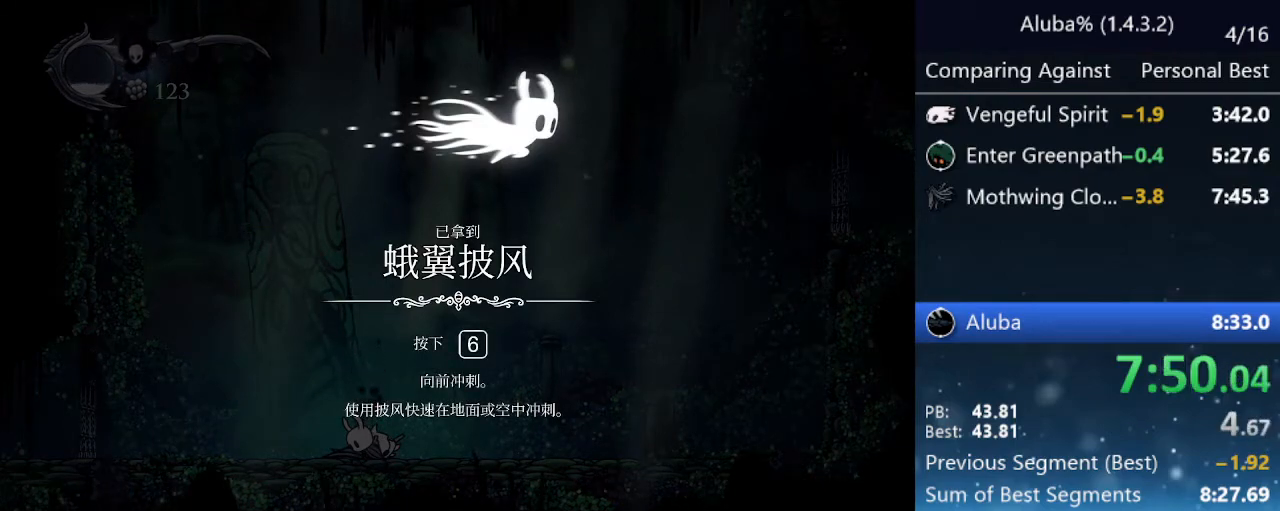
{"keys": ["right"], "events": [[17, "jump", "down"], [17, "left", "up"], [67, "down", "up"], [67, "nail", "down"], [117, "jump", "up"], [117, "nail", "up"], [117, "right", "down"], [167, "up", "down"], [217, "jump", "down"], [217, "left", "down"], [217, "nail", "down"], [217, "right", "up"], [267, "up", "up"], [300, "jump", "up"], [300, "nail", "up"], [400, "down", "down"], [400, "jump", "down"], [400, "nail", "down"], [433, "down", "up"], [433, "left", "up"], [433, "right", "down"], [483, "jump", "up"], [483, "nail", "up"]]}
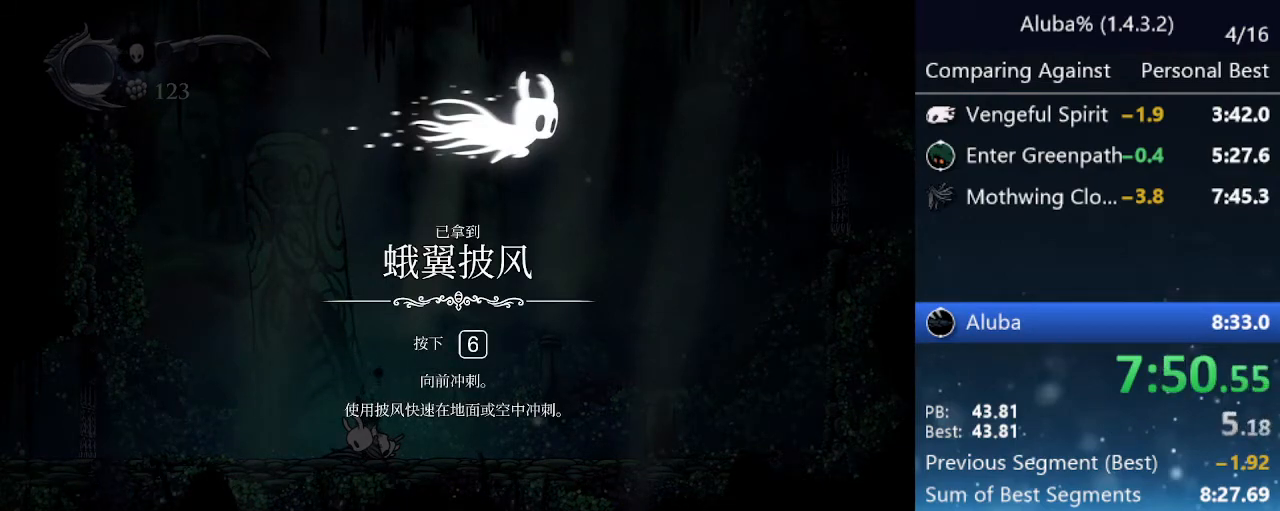
{"keys": ["nail", "right", "up"], "events": [[33, "jump", "down"], [83, "nail", "down"], [83, "up", "down"], [133, "up", "up"], [183, "jump", "up"], [183, "left", "down"], [183, "right", "up"], [233, "jump", "down"], [283, "down", "down"], [317, "jump", "up"], [317, "left", "up"], [317, "nail", "up"], [367, "down", "up"], [367, "right", "down"], [417, "jump", "down"], [417, "nail", "down"], [467, "up", "down"], [500, "jump", "up"]]}
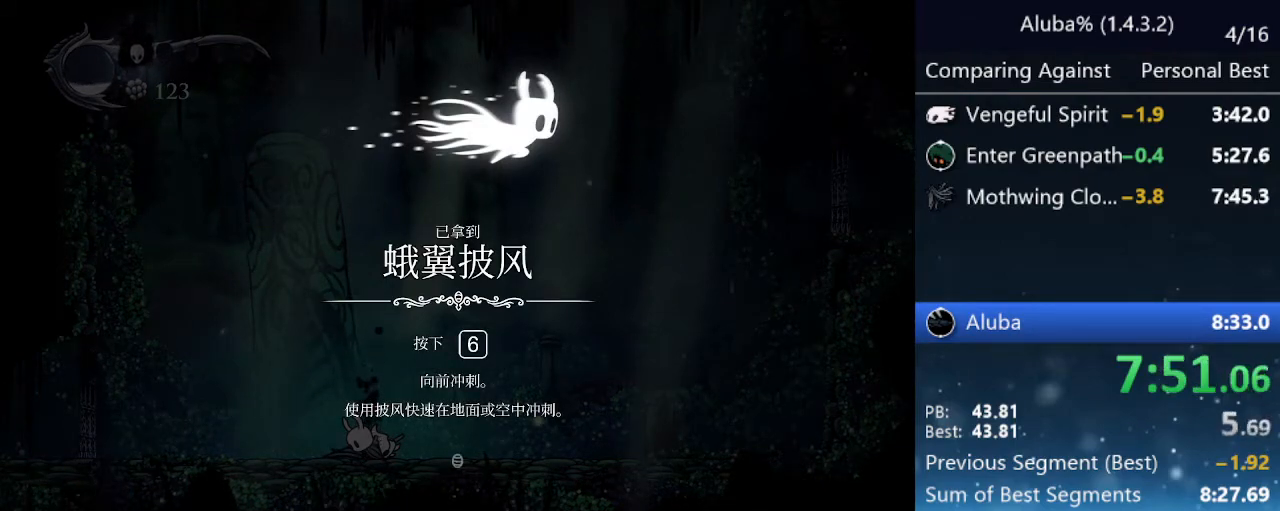
{"keys": ["jump", "left", "nail"], "events": [[50, "nail", "up"], [50, "up", "up"], [100, "jump", "down"], [100, "left", "down"], [100, "right", "up"], [150, "down", "down"], [150, "nail", "down"], [200, "jump", "up"], [200, "nail", "up"], [233, "jump", "down"], [233, "left", "up"], [283, "down", "up"], [283, "nail", "down"], [283, "right", "down"], [383, "jump", "up"], [383, "nail", "up"], [383, "up", "down"], [433, "jump", "down"], [483, "left", "down"], [483, "nail", "down"], [483, "right", "up"], [483, "up", "up"]]}
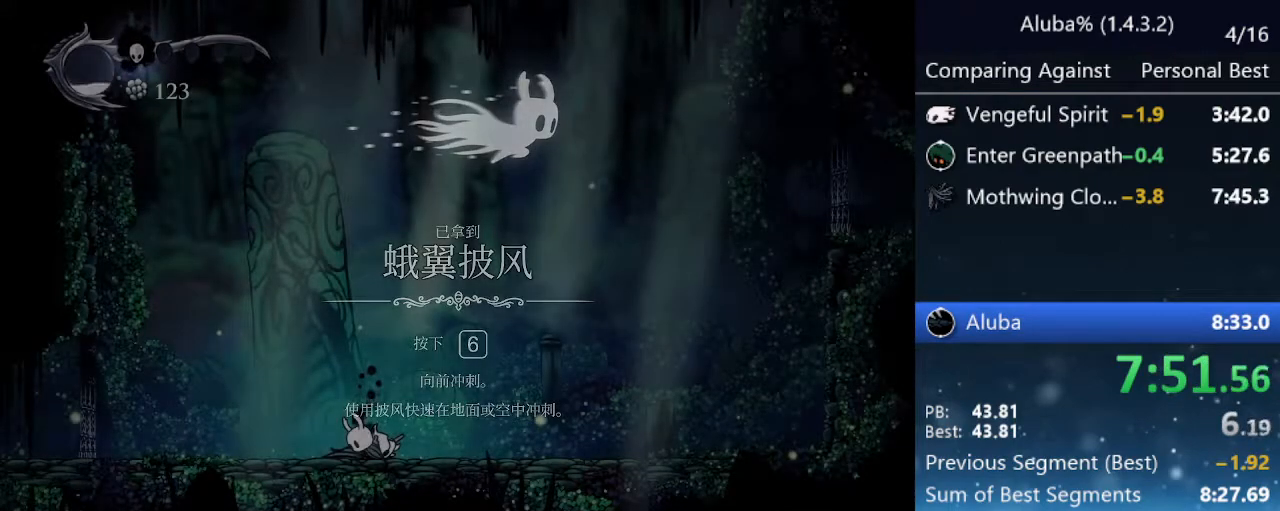
{"keys": ["left"], "events": [[33, "jump", "up"], [33, "nail", "up"], [67, "down", "down"], [117, "jump", "down"], [117, "left", "up"], [117, "nail", "down"], [150, "down", "up"], [150, "right", "down"], [200, "jump", "up"], [250, "nail", "up"], [300, "right", "up"], [350, "left", "down"], [400, "dash", "down"], [450, "dash", "up"]]}
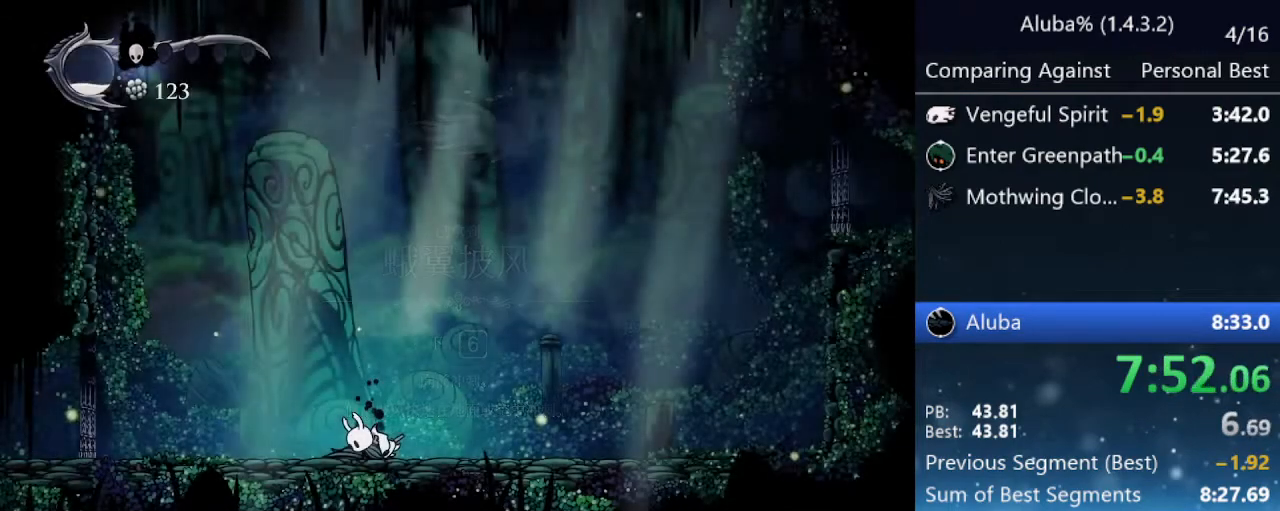
{"keys": ["left"], "events": [[33, "dash", "down"], [83, "dash", "up"], [183, "dash", "down"], [233, "dash", "up"], [317, "dash", "down"], [417, "dash", "up"], [450, "dash", "down"], [500, "dash", "up"]]}
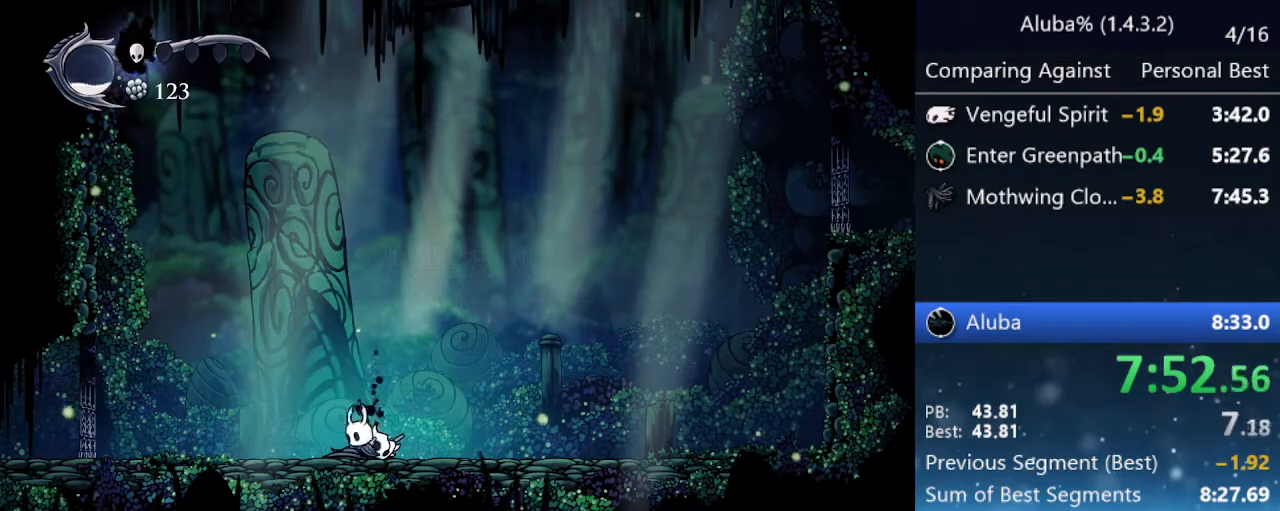
{"keys": ["right"], "events": [[100, "dash", "down"], [150, "dash", "up"], [200, "dash", "down"], [283, "dash", "up"], [383, "dash", "down"], [383, "left", "up"], [383, "right", "down"], [467, "dash", "up"]]}
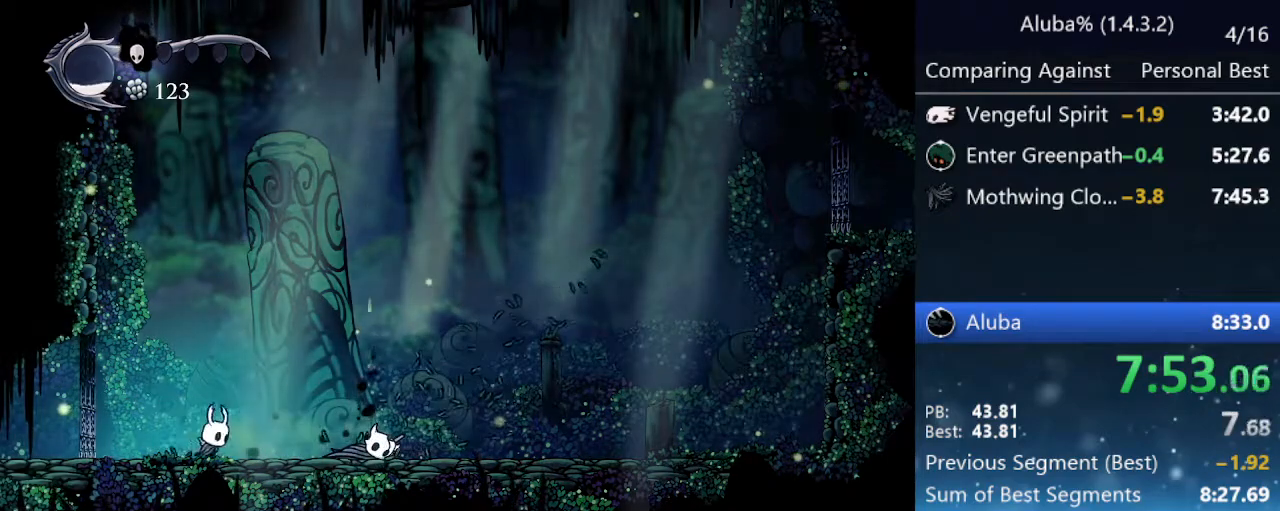
{"keys": ["dash", "right"], "events": [[17, "dash", "down"], [117, "dash", "up"], [167, "dash", "down"], [250, "dash", "up"], [300, "dash", "down"], [400, "dash", "up"], [500, "dash", "down"]]}
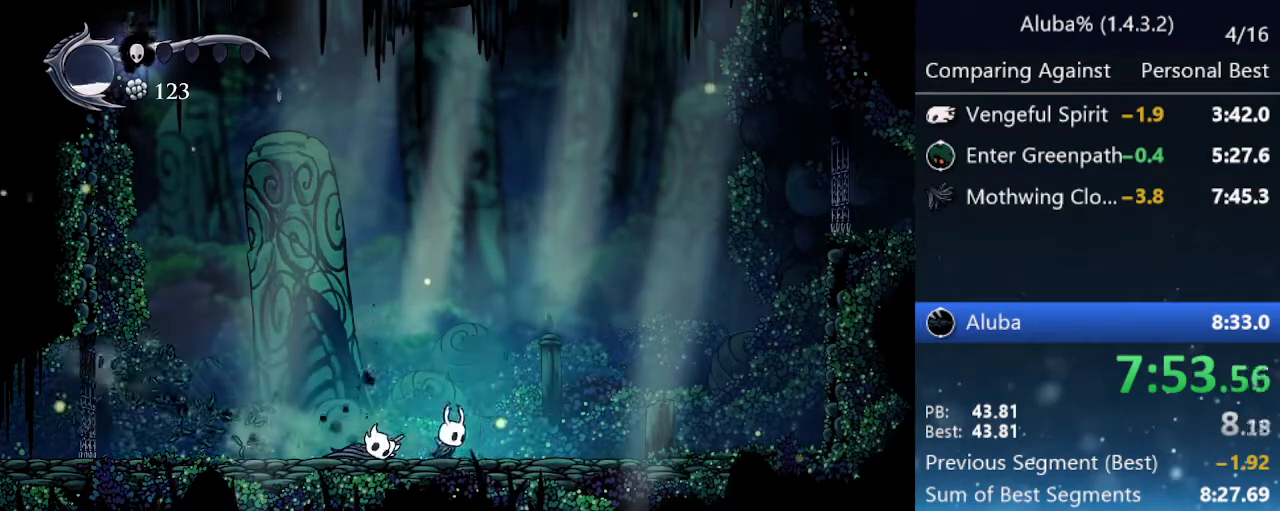
{"keys": ["right"], "events": [[33, "dash", "up"], [133, "dash", "down"], [217, "dash", "up"], [267, "dash", "down"], [317, "dash", "up"], [417, "dash", "down"], [500, "dash", "up"]]}
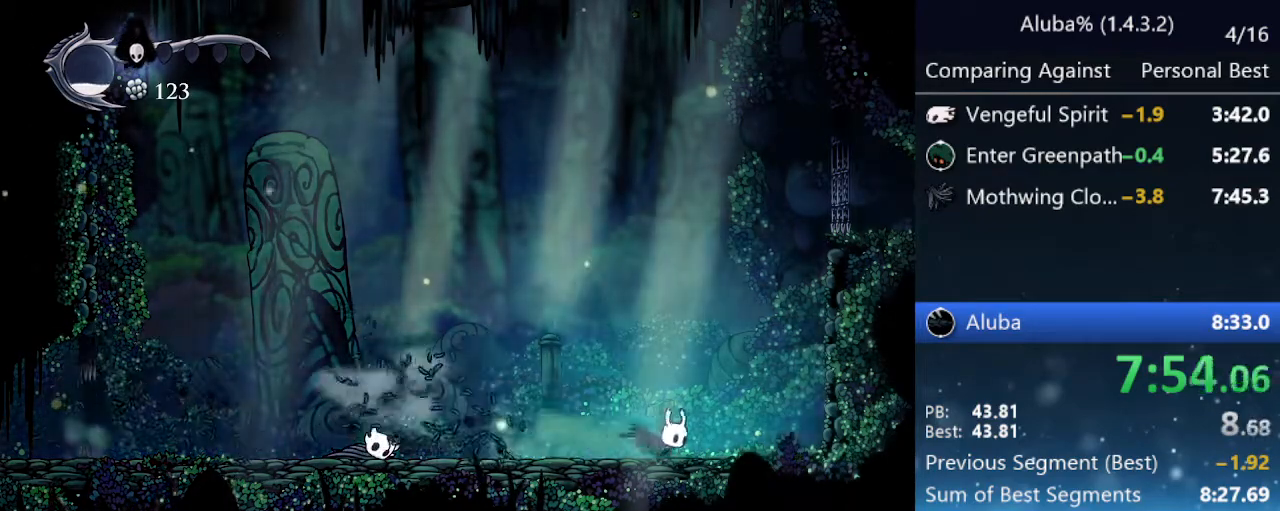
{"keys": ["dash", "left"], "events": [[50, "left", "down"], [50, "right", "up"], [100, "dash", "down"], [333, "dash", "up"], [417, "dash", "down"]]}
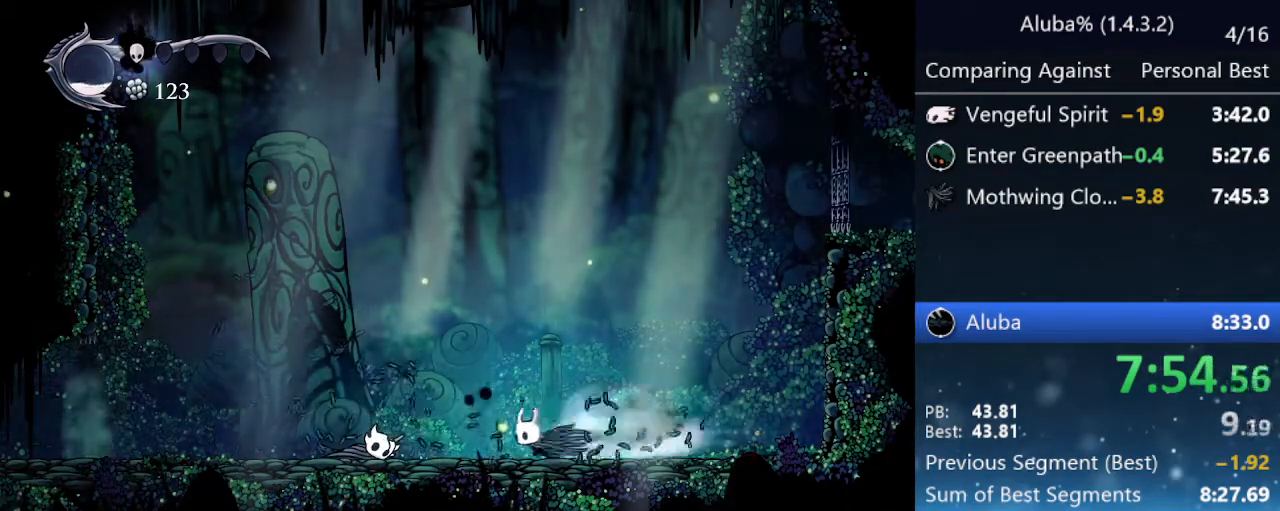
{"keys": ["left"], "events": [[17, "dash", "up"], [67, "dash", "down"], [167, "dash", "up"], [217, "dash", "down"], [300, "dash", "up"], [350, "dash", "down"], [450, "dash", "up"]]}
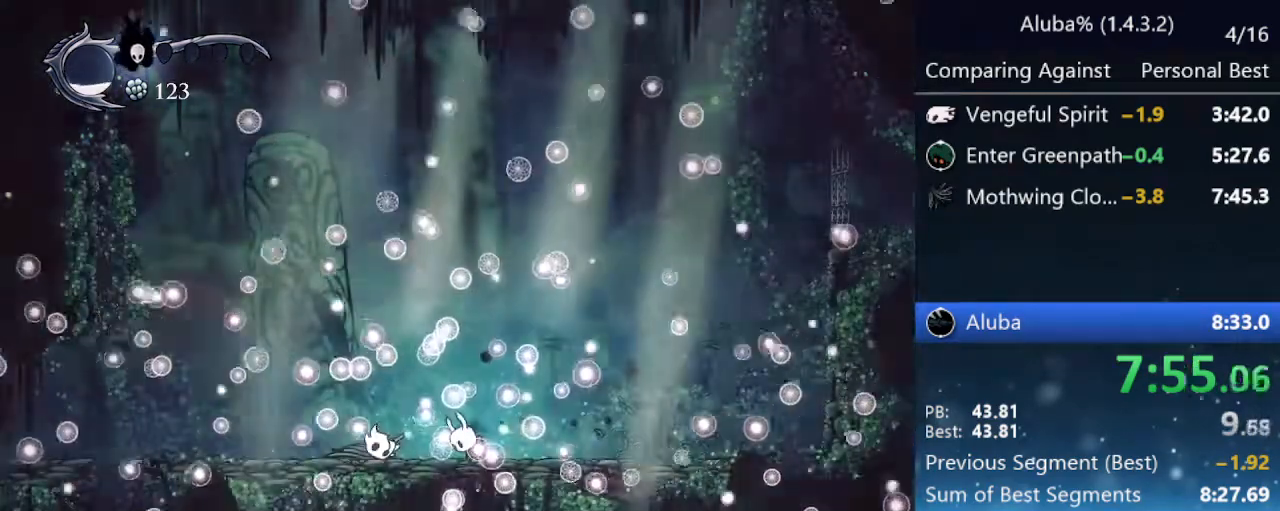
{"keys": ["jump"], "events": [[33, "dash", "down"], [83, "dash", "up"], [183, "dash", "down"], [217, "dash", "up"], [267, "left", "up"], [317, "jump", "down"], [317, "nail", "down"], [367, "right", "down"], [417, "jump", "up"], [450, "nail", "up"], [500, "jump", "down"], [500, "right", "up"]]}
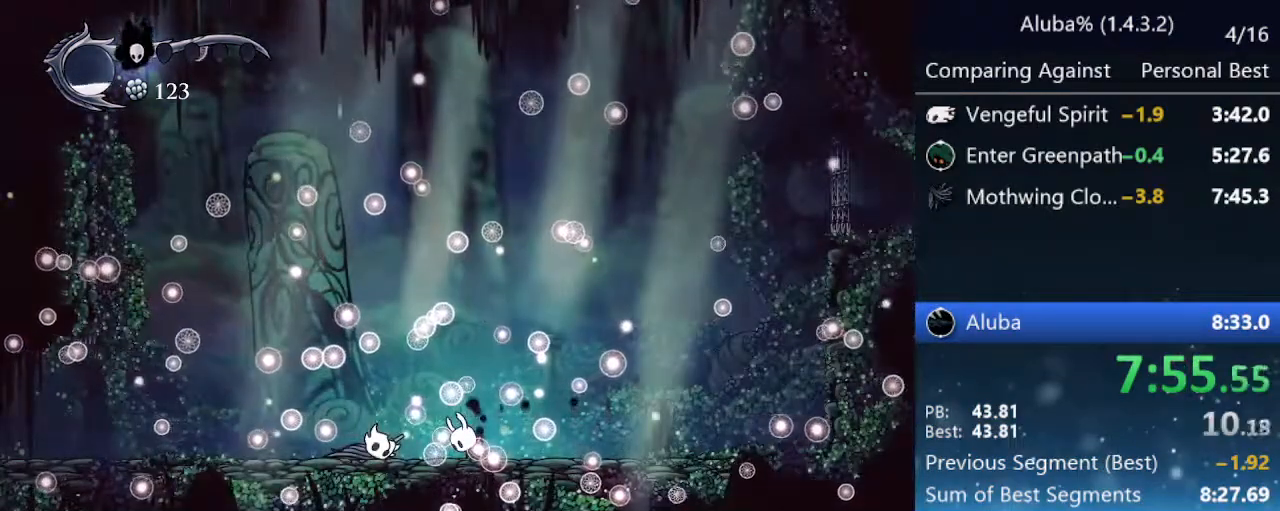
{"keys": ["left", "nail"], "events": [[50, "left", "down"], [50, "nail", "down"], [100, "down", "down"], [100, "jump", "up"], [133, "nail", "up"], [183, "jump", "down"], [183, "left", "up"], [233, "down", "up"], [233, "nail", "down"], [233, "right", "down"], [283, "jump", "up"], [333, "nail", "up"], [333, "up", "down"], [383, "jump", "down"], [383, "up", "up"], [417, "left", "down"], [417, "nail", "down"], [417, "right", "up"], [467, "jump", "up"]]}
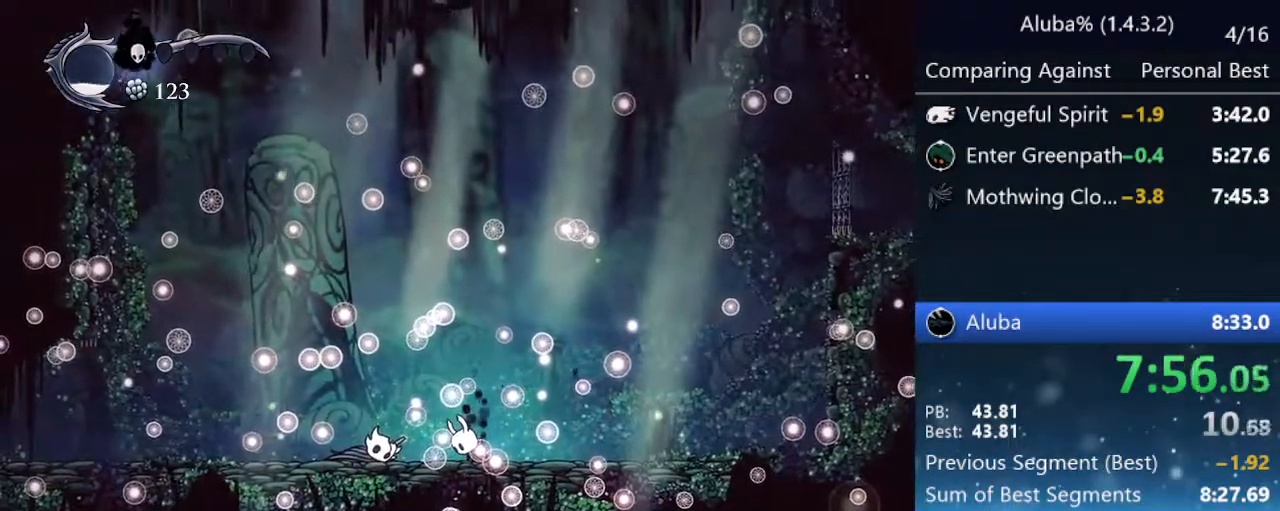
{"keys": ["down", "jump", "left"], "events": [[17, "down", "down"], [17, "nail", "up"], [67, "jump", "down"], [117, "left", "up"], [117, "nail", "down"], [167, "down", "up"], [167, "jump", "up"], [167, "right", "down"], [217, "nail", "up"], [250, "up", "down"], [300, "jump", "down"], [300, "up", "up"], [350, "left", "down"], [350, "nail", "down"], [350, "right", "up"], [400, "jump", "up"], [433, "down", "down"], [433, "nail", "up"], [483, "jump", "down"]]}
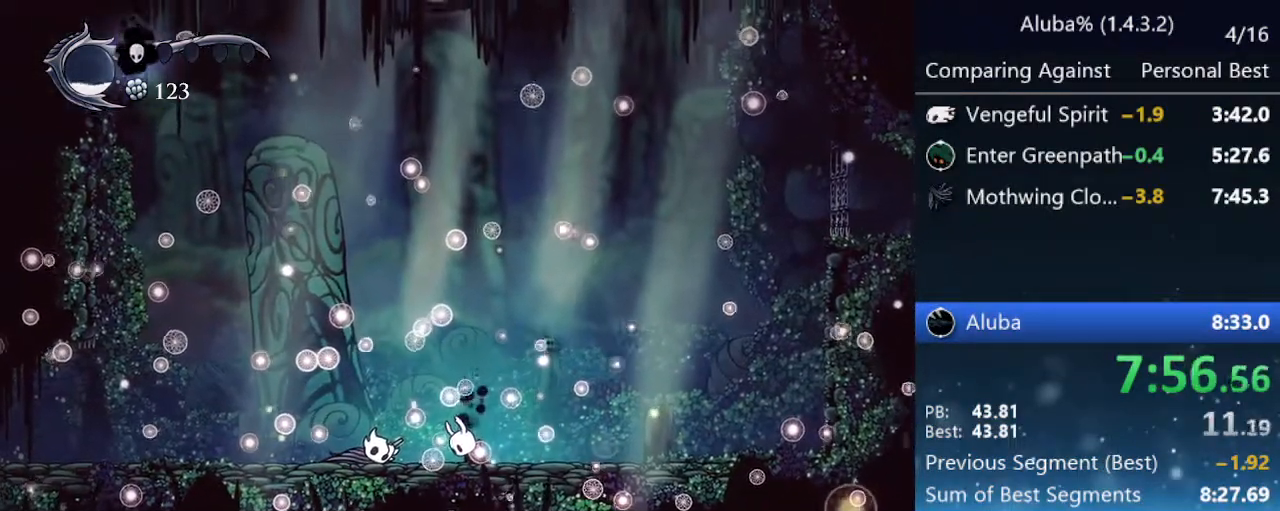
{"keys": [], "events": [[33, "down", "up"], [33, "left", "up"], [33, "nail", "down"], [83, "jump", "up"], [83, "right", "down"], [133, "nail", "up"], [183, "right", "up"], [233, "jump", "down"], [233, "nail", "down"], [267, "focus", "down"], [267, "jump", "up"], [317, "nail", "up"], [367, "focus", "up"], [367, "jump", "down"], [417, "focus", "down"], [417, "nail", "down"], [450, "jump", "up"], [500, "focus", "up"], [500, "nail", "up"]]}
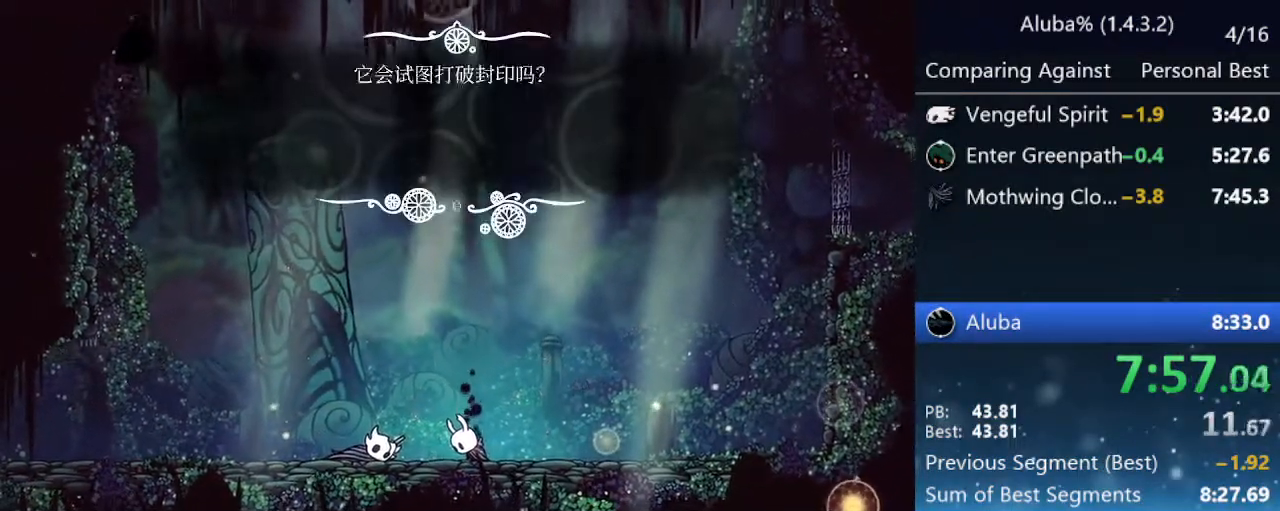
{"keys": [], "events": [[50, "jump", "down"], [50, "nail", "down"], [100, "focus", "down"], [100, "jump", "up"], [133, "focus", "up"], [133, "nail", "up"], [183, "jump", "down"], [183, "nail", "down"], [233, "focus", "down"], [283, "jump", "up"], [283, "nail", "up"], [333, "focus", "up"], [383, "focus", "down"], [383, "jump", "down"], [383, "nail", "down"], [417, "jump", "up"], [467, "focus", "up"], [467, "nail", "up"]]}
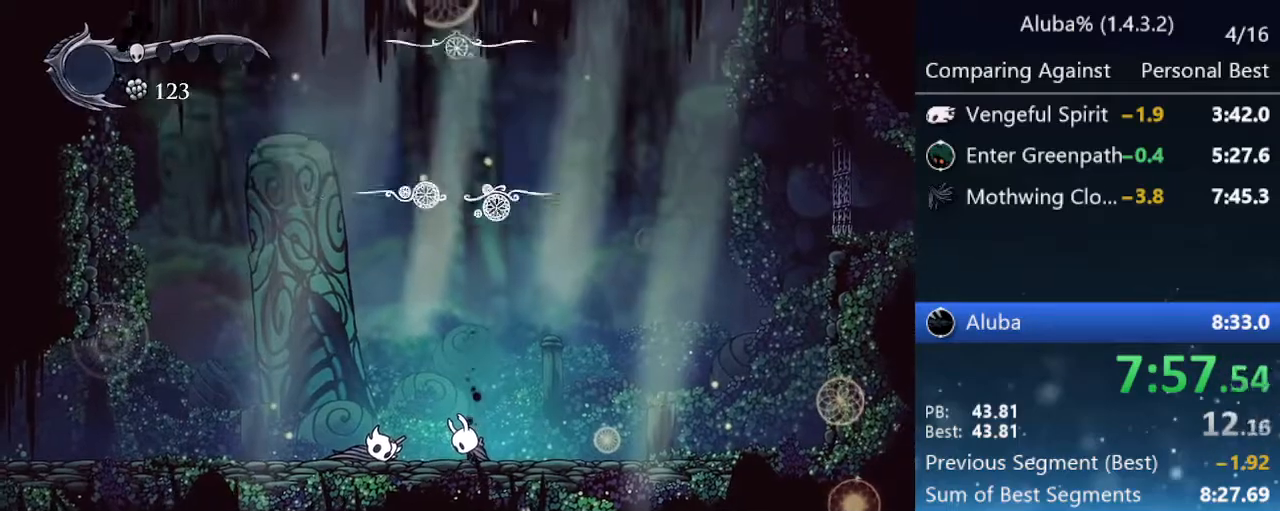
{"keys": ["jump"], "events": [[17, "jump", "down"], [67, "focus", "down"], [67, "nail", "down"], [117, "focus", "up"], [117, "jump", "up"], [117, "nail", "up"], [150, "jump", "down"], [200, "focus", "down"], [200, "nail", "down"], [250, "jump", "up"], [300, "focus", "up"], [300, "nail", "up"], [350, "jump", "down"], [350, "nail", "down"], [400, "focus", "down"], [433, "jump", "up"], [433, "nail", "up"], [483, "focus", "up"], [483, "jump", "down"]]}
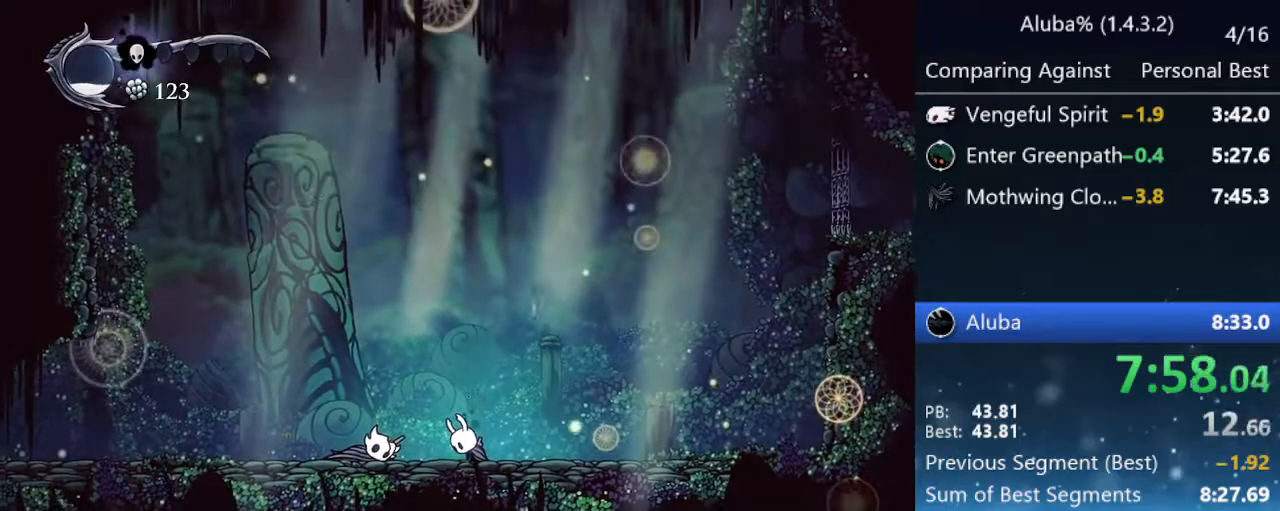
{"keys": ["jump"], "events": [[33, "nail", "down"], [83, "focus", "down"], [83, "jump", "up"], [133, "focus", "up"], [133, "nail", "up"], [167, "jump", "down"], [167, "nail", "down"], [217, "focus", "down"], [217, "jump", "up"], [267, "nail", "up"], [317, "focus", "up"], [367, "jump", "down"], [367, "nail", "down"], [400, "focus", "down"], [400, "jump", "up"], [450, "focus", "up"], [450, "nail", "up"], [500, "jump", "down"]]}
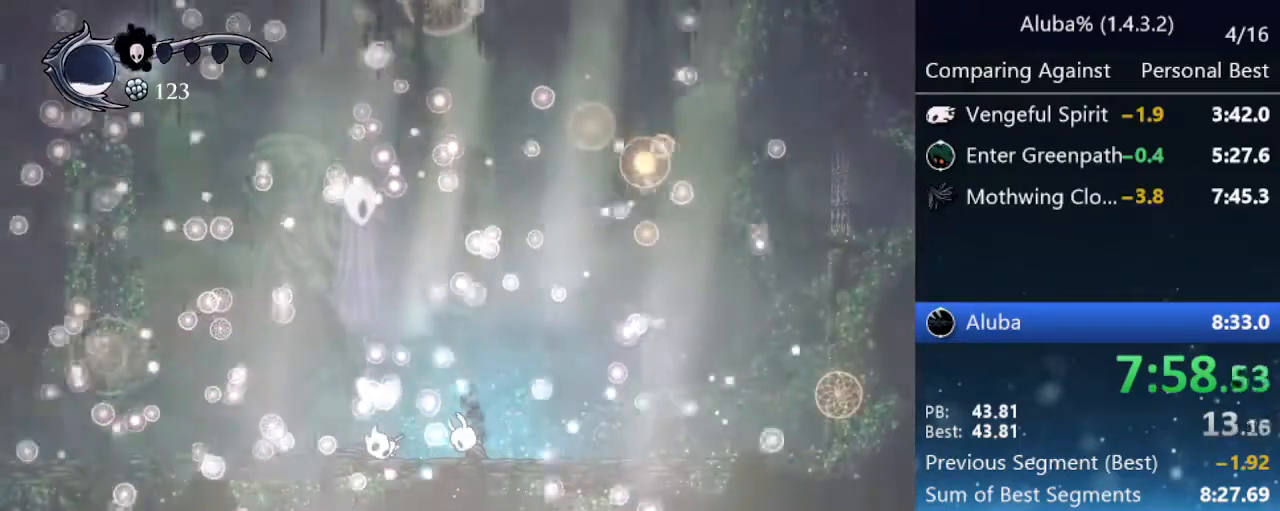
{"keys": [], "events": [[50, "focus", "down"], [50, "nail", "down"], [100, "jump", "up"], [133, "focus", "up"], [133, "nail", "up"], [183, "jump", "down"], [183, "nail", "down"], [283, "jump", "up"], [283, "nail", "up"], [333, "jump", "down"], [333, "left", "down"], [383, "nail", "down"], [433, "jump", "up"], [433, "left", "up"], [433, "nail", "up"]]}
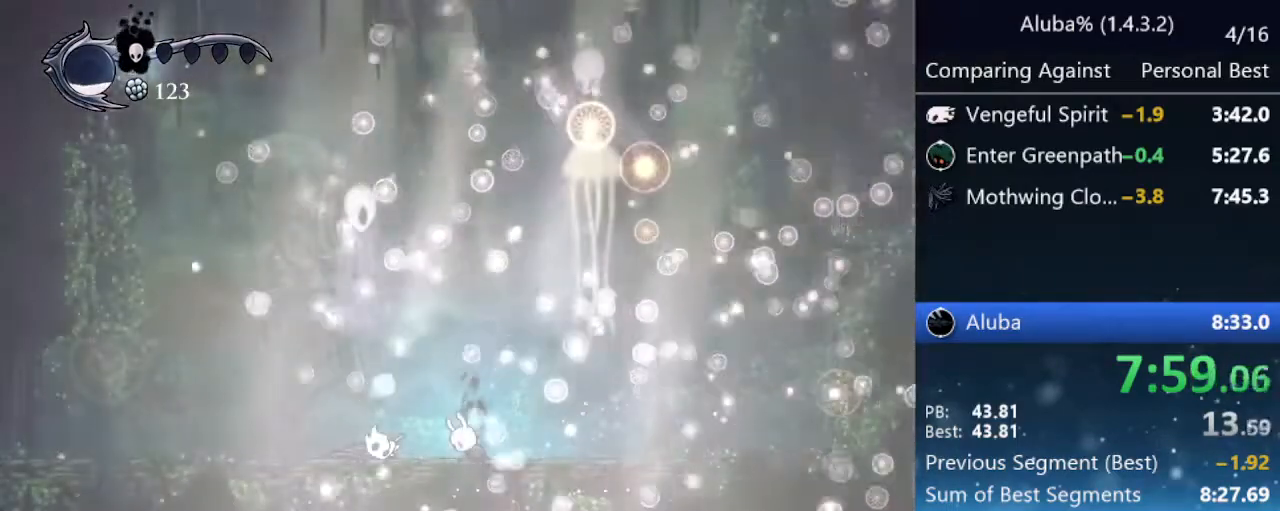
{"keys": ["right"], "events": [[17, "jump", "down"], [17, "nail", "down"], [17, "right", "down"], [117, "jump", "up"], [117, "nail", "up"], [167, "jump", "down"], [217, "left", "down"], [217, "nail", "down"], [217, "right", "up"], [250, "jump", "up"], [300, "down", "down"], [300, "nail", "up"], [350, "jump", "down"], [400, "down", "up"], [400, "left", "up"], [400, "nail", "down"], [400, "right", "down"], [500, "jump", "up"], [500, "nail", "up"]]}
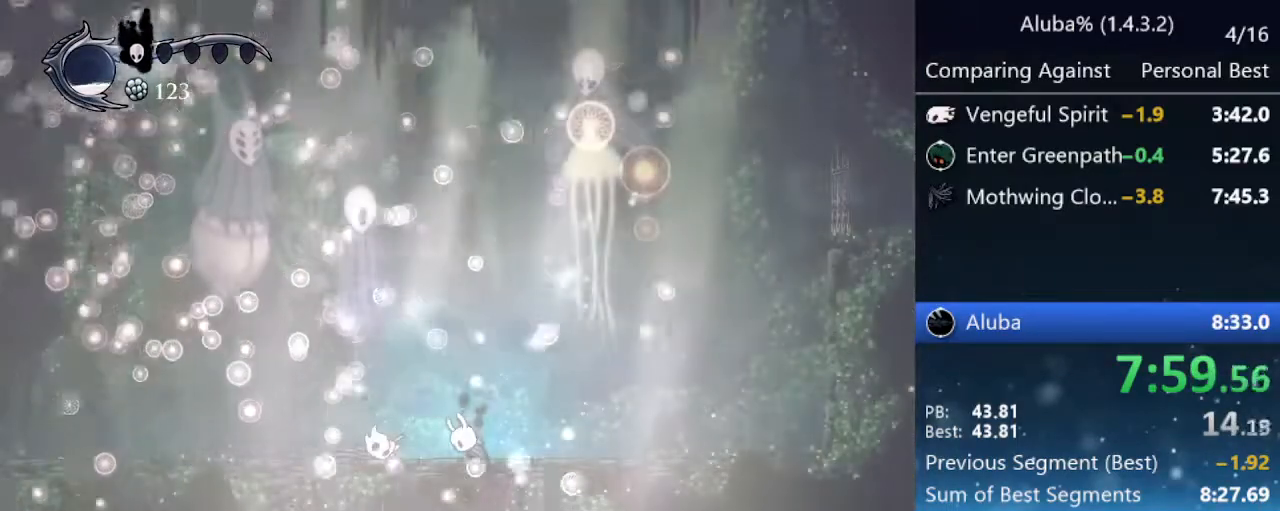
{"keys": ["jump", "nail", "right", "up"], "events": [[33, "jump", "down"], [33, "up", "down"], [83, "nail", "down"], [83, "up", "up"], [133, "jump", "up"], [133, "left", "down"], [133, "right", "up"], [167, "nail", "up"], [217, "down", "down"], [217, "jump", "down"], [267, "nail", "down"], [317, "left", "up"], [367, "down", "up"], [367, "jump", "up"], [367, "nail", "up"], [367, "right", "down"], [417, "up", "down"], [467, "jump", "down"], [467, "nail", "down"]]}
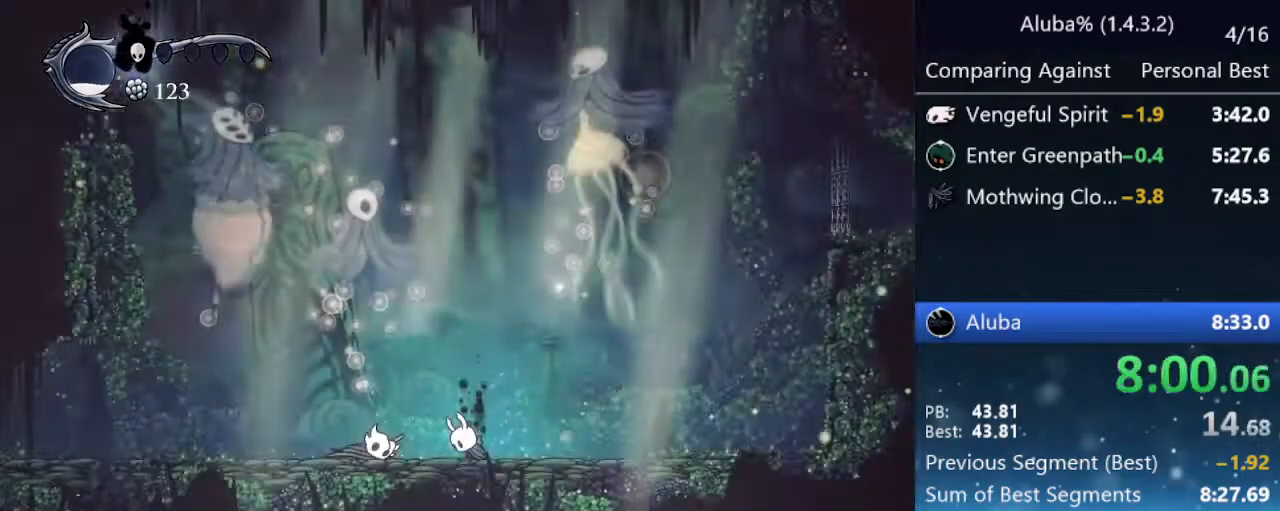
{"keys": ["right", "up"], "events": [[50, "jump", "up"], [50, "nail", "up"], [50, "up", "up"], [100, "left", "down"], [100, "right", "up"], [150, "down", "down"], [150, "jump", "down"], [183, "nail", "down"], [233, "jump", "up"], [233, "left", "up"], [283, "down", "up"], [283, "nail", "up"], [333, "jump", "down"], [333, "right", "down"], [383, "nail", "down"], [417, "jump", "up"], [417, "up", "down"], [467, "nail", "up"]]}
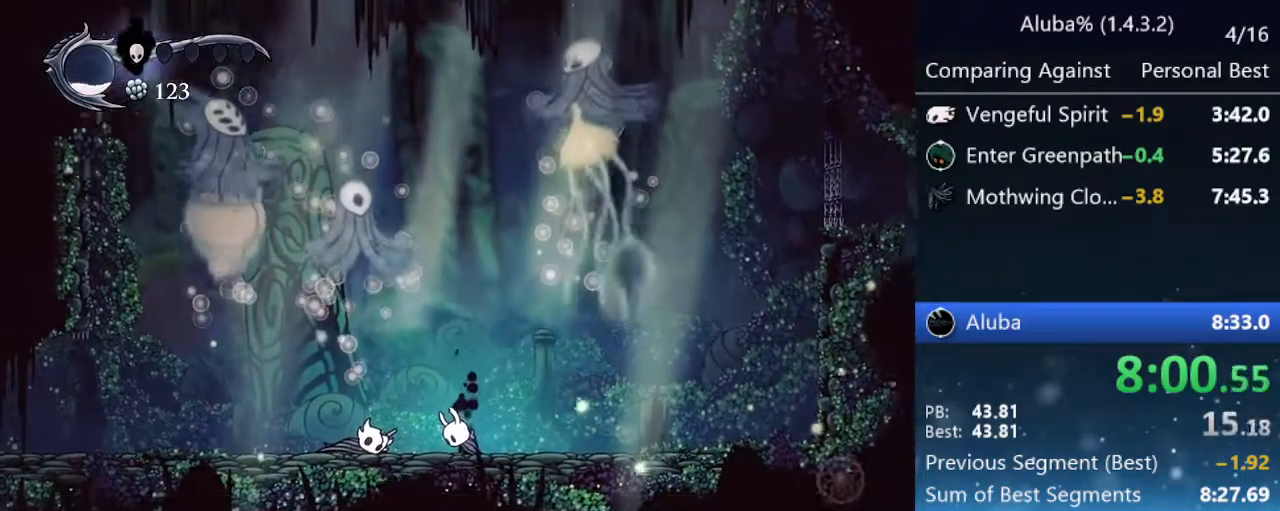
{"keys": ["jump", "left"], "events": [[17, "jump", "down"], [17, "left", "down"], [17, "right", "up"], [17, "up", "up"], [67, "nail", "down"], [117, "down", "down"], [167, "jump", "up"], [217, "down", "up"], [217, "left", "up"], [217, "nail", "up"], [250, "jump", "down"], [250, "right", "down"], [300, "nail", "down"], [350, "jump", "up"], [350, "up", "down"], [400, "nail", "up"], [450, "jump", "down"], [450, "left", "down"], [450, "right", "up"], [450, "up", "up"]]}
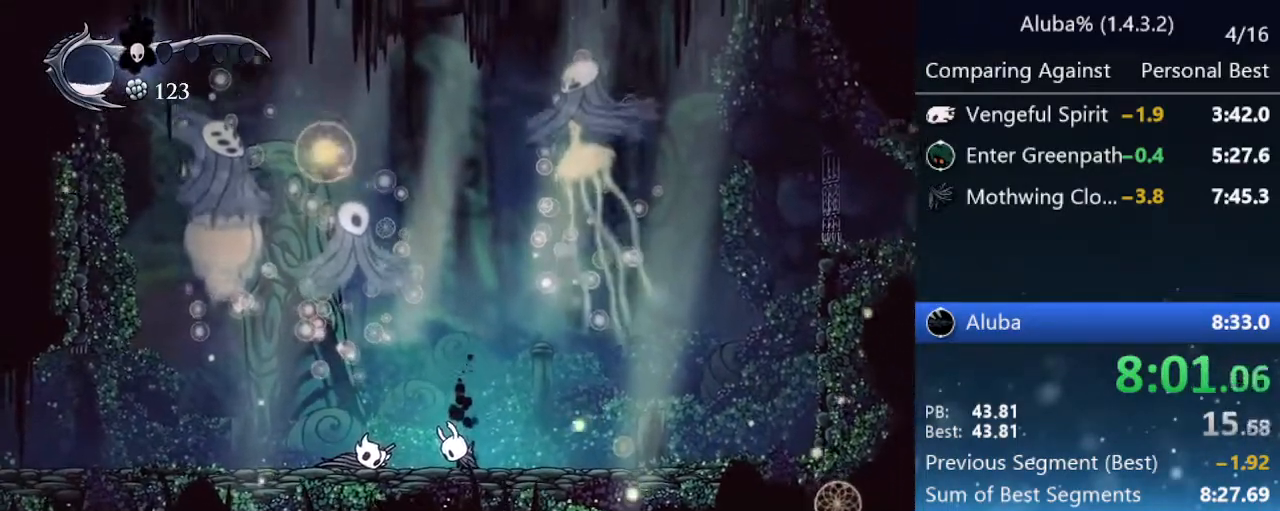
{"keys": ["down", "left", "nail"], "events": [[33, "down", "down"], [33, "nail", "down"], [83, "jump", "up"], [83, "nail", "up"], [133, "jump", "down"], [133, "left", "up"], [183, "down", "up"], [183, "nail", "down"], [183, "right", "down"], [267, "jump", "up"], [267, "up", "down"], [317, "nail", "up"], [367, "jump", "down"], [367, "right", "up"], [367, "up", "up"], [417, "left", "down"], [417, "nail", "down"], [467, "down", "down"], [467, "jump", "up"]]}
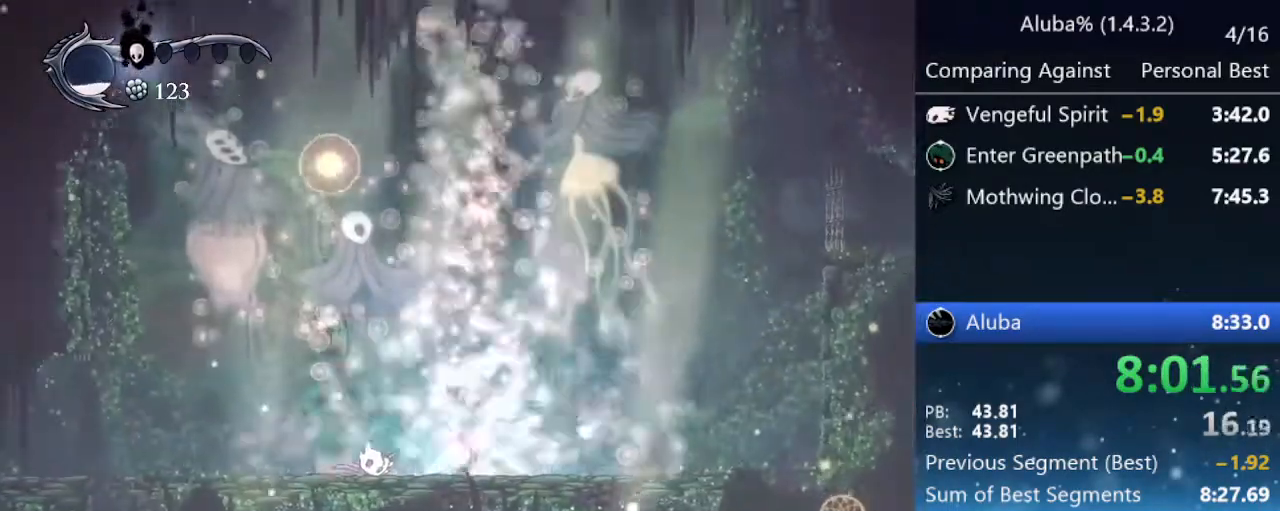
{"keys": ["down", "jump"], "events": [[17, "nail", "up"], [67, "jump", "down"], [67, "left", "up"], [100, "down", "up"], [100, "nail", "down"], [100, "right", "down"], [183, "jump", "up"], [183, "up", "down"], [233, "jump", "down"], [233, "nail", "up"], [283, "right", "up"], [283, "up", "up"], [333, "left", "down"], [333, "nail", "down"], [383, "down", "down"], [383, "jump", "up"], [433, "left", "up"], [433, "nail", "up"], [483, "jump", "down"]]}
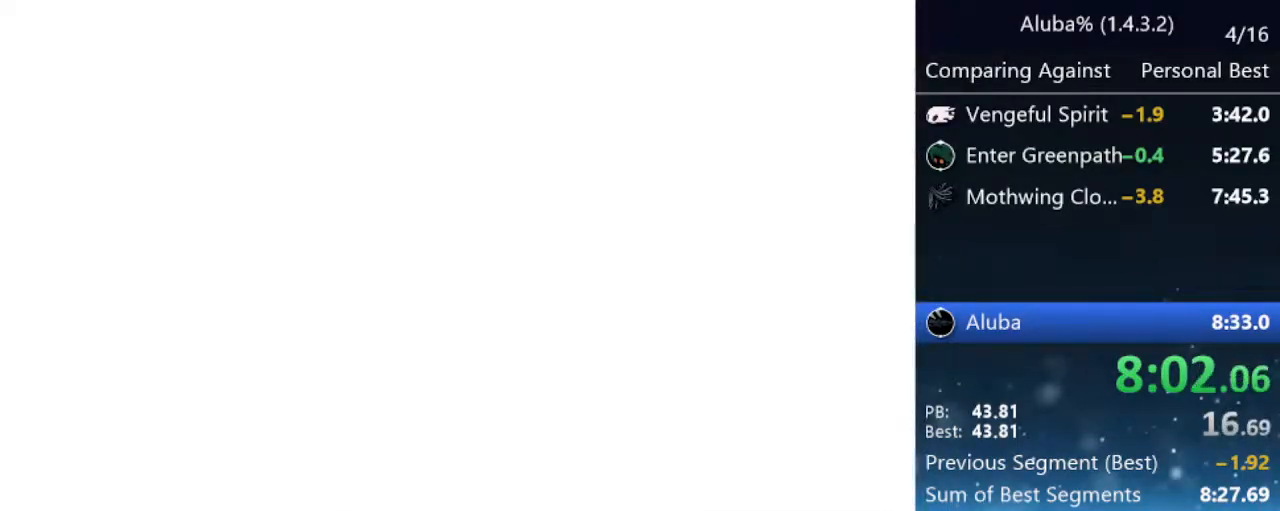
{"keys": ["nail", "right"], "events": [[17, "down", "up"], [17, "nail", "down"], [17, "right", "down"], [67, "jump", "up"], [67, "up", "down"], [117, "nail", "up"], [167, "jump", "down"], [167, "left", "down"], [167, "right", "up"], [167, "up", "up"], [217, "nail", "down"], [267, "down", "down"], [300, "jump", "up"], [350, "nail", "up"], [400, "jump", "down"], [400, "left", "up"], [433, "down", "up"], [433, "nail", "down"], [433, "right", "down"], [483, "jump", "up"]]}
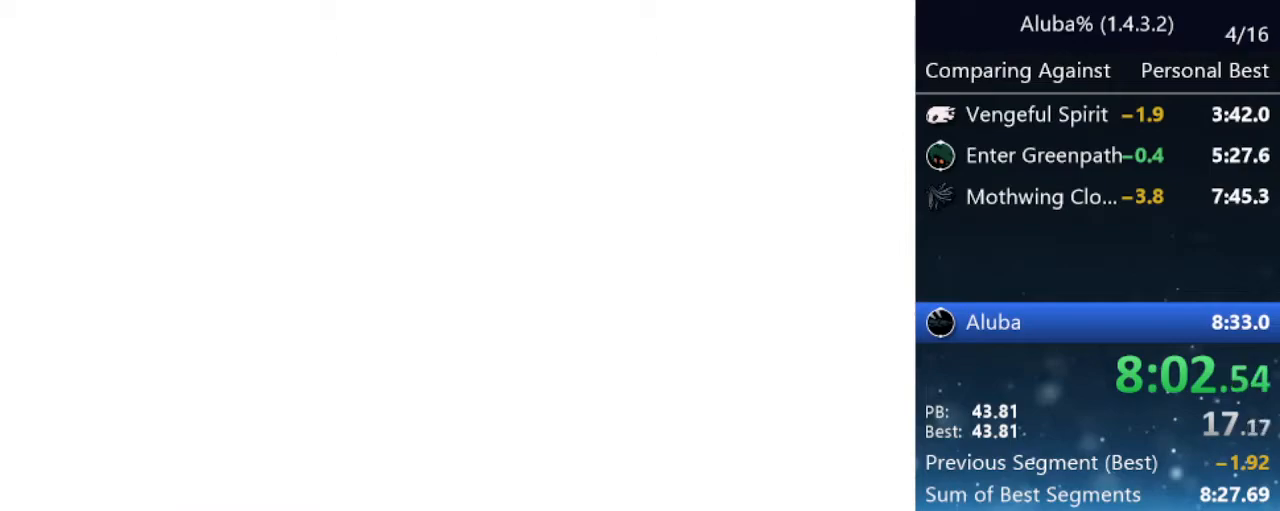
{"keys": ["right"], "events": [[33, "up", "down"], [83, "jump", "down"], [83, "nail", "up"], [83, "up", "up"], [133, "left", "down"], [133, "right", "up"], [183, "nail", "down"], [233, "down", "down"], [233, "jump", "up"], [283, "nail", "up"], [317, "jump", "down"], [317, "left", "up"], [367, "down", "up"], [367, "nail", "down"], [367, "right", "down"], [417, "jump", "up"], [467, "nail", "up"], [467, "up", "down"], [500, "up", "up"]]}